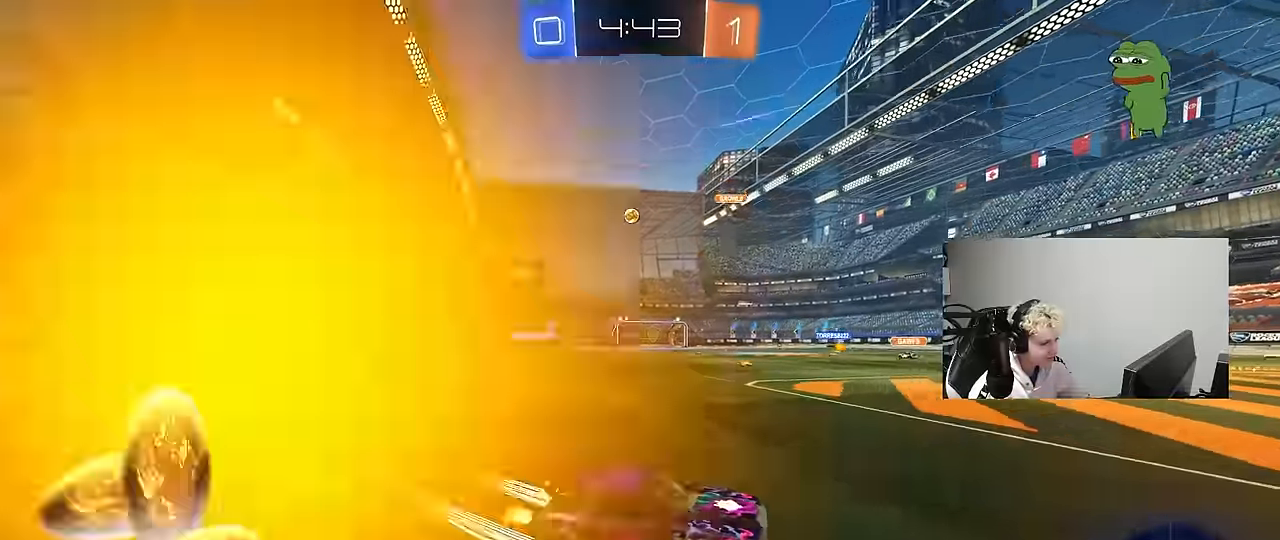
Gameplay with keyboard and mouse; each line is a JSON object with the keys and mouse buttons held at the frame after it. "events" lists presses ("down") and releases ("up") of "1", "2", "3", "4", "5", "a", "alt", "c", "caps_lock", "ctrl", "d", "e", "f", "g", "q", "r", "s", "shift", "space", "t", "tab", "v", "w", "x", "z", "mouse_left", "mouse_wheel" and "mouse_right" between this image and that frame as [ms after this image, input, new state], when the widget could be followed in between. "mouse_left", "mouse_wheel", "mouse_right" = the "left", "wheel", "right" buttons of the "mouse" list. No other keys are recorded. "wheel" means that the mouse wheel is clicked or scrolled. Mouse movement is not recorded.
{"keys": ["a", "shift", "w"], "mouse": [], "events": [[350, "mouse_left", "up"], [483, "shift", "down"]]}
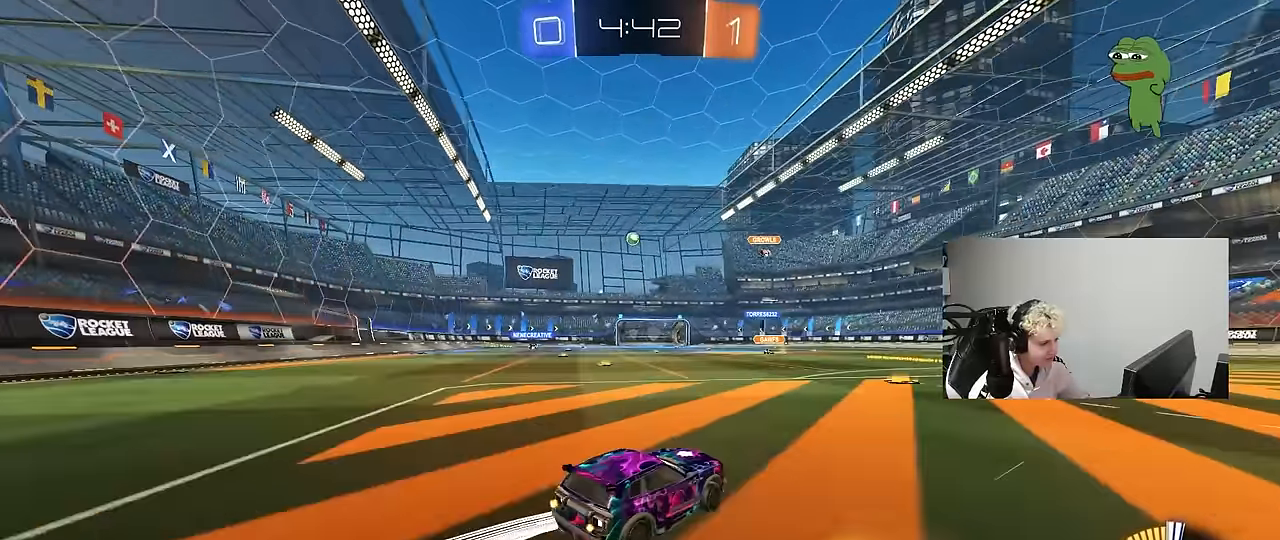
{"keys": ["a", "w"], "mouse": ["left"], "events": [[33, "shift", "up"], [117, "mouse_left", "down"]]}
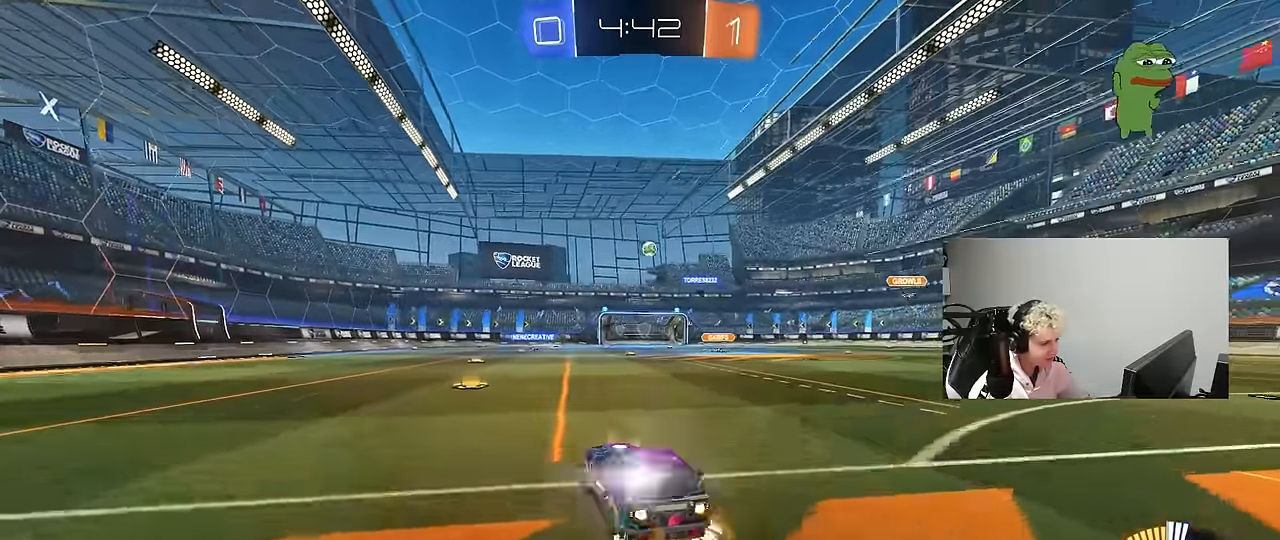
{"keys": ["d", "w"], "mouse": [], "events": [[100, "a", "up"], [100, "mouse_left", "up"], [233, "d", "down"], [367, "shift", "down"], [467, "shift", "up"]]}
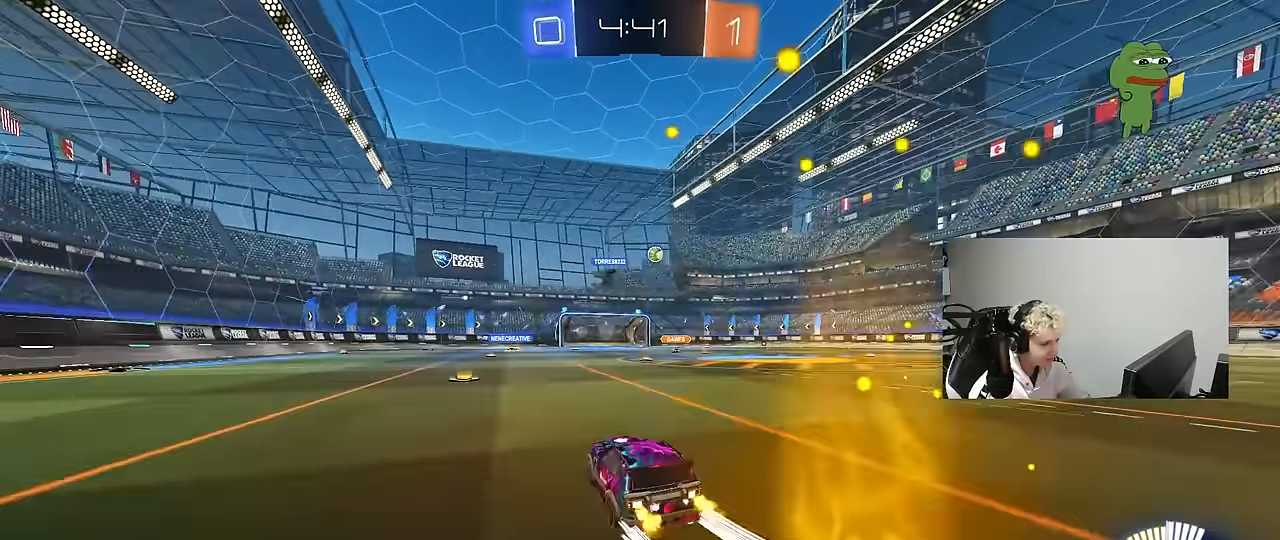
{"keys": ["a", "s"], "mouse": ["right"], "events": [[17, "w", "up"], [150, "w", "down"], [250, "w", "up"], [300, "d", "up"], [300, "mouse_right", "down"], [350, "s", "down"], [383, "a", "down"]]}
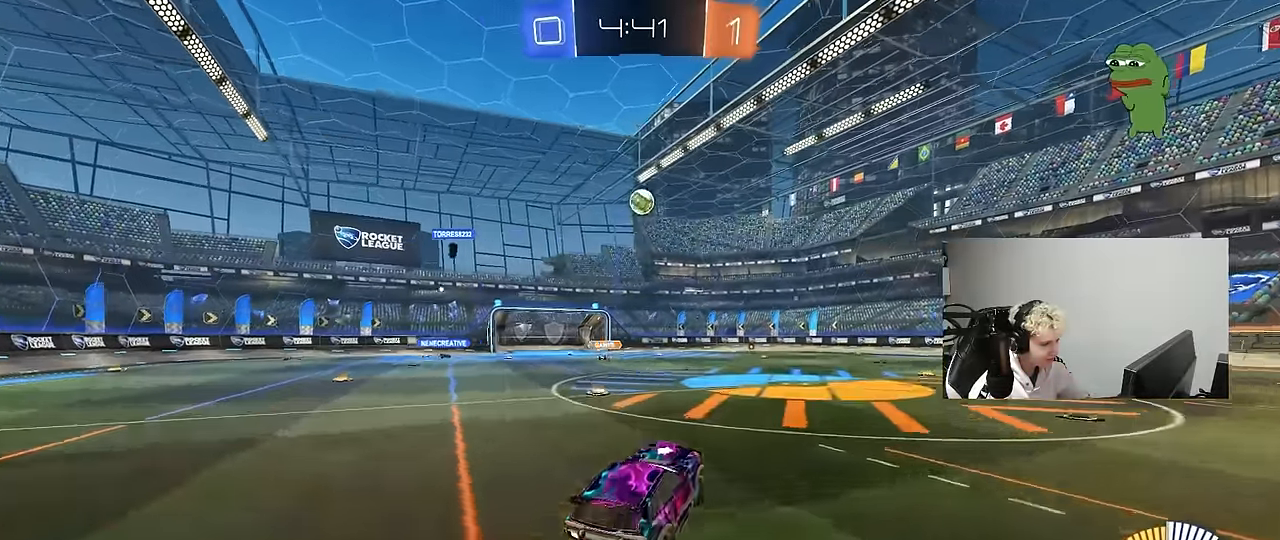
{"keys": [], "mouse": [], "events": [[33, "a", "up"], [33, "s", "up"], [83, "mouse_left", "down"], [117, "s", "down"], [167, "a", "down"], [167, "shift", "down"], [217, "a", "up"], [217, "d", "down"], [267, "s", "up"], [267, "shift", "up"], [317, "mouse_right", "up"], [317, "shift", "down"], [400, "shift", "up"], [450, "d", "up"], [500, "mouse_left", "up"]]}
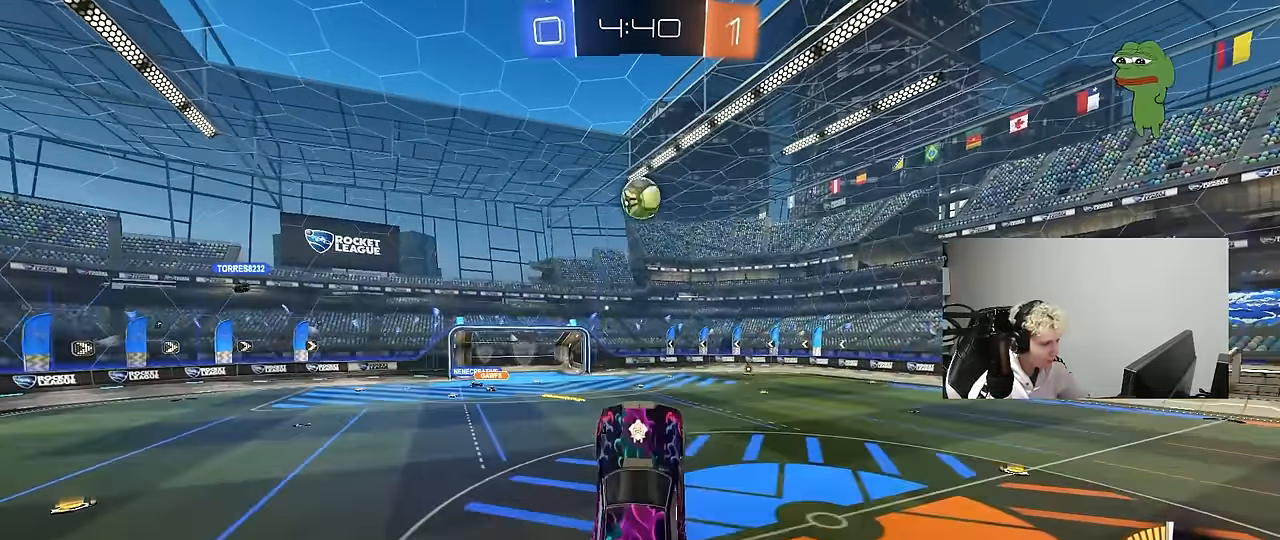
{"keys": [], "mouse": [], "events": [[50, "a", "down"], [100, "s", "down"], [100, "shift", "down"], [133, "shift", "up"], [183, "a", "up"], [233, "s", "up"], [333, "d", "down"], [333, "mouse_left", "down"], [417, "d", "up"], [467, "mouse_left", "up"]]}
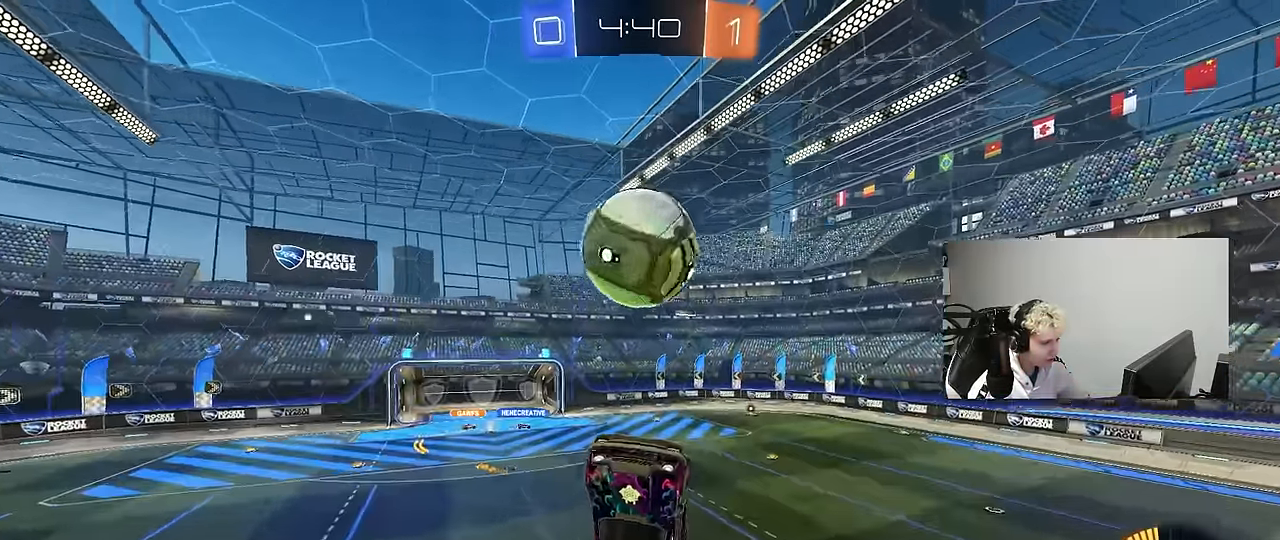
{"keys": [], "mouse": [], "events": []}
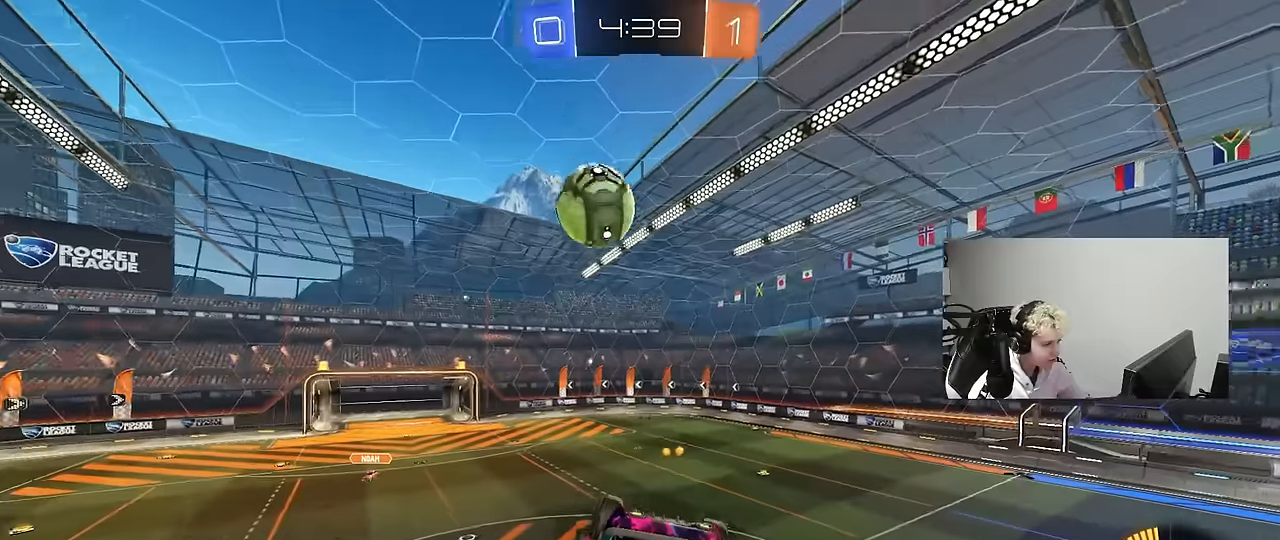
{"keys": ["a", "shift"], "mouse": [], "events": [[166, "a", "down"], [266, "shift", "down"]]}
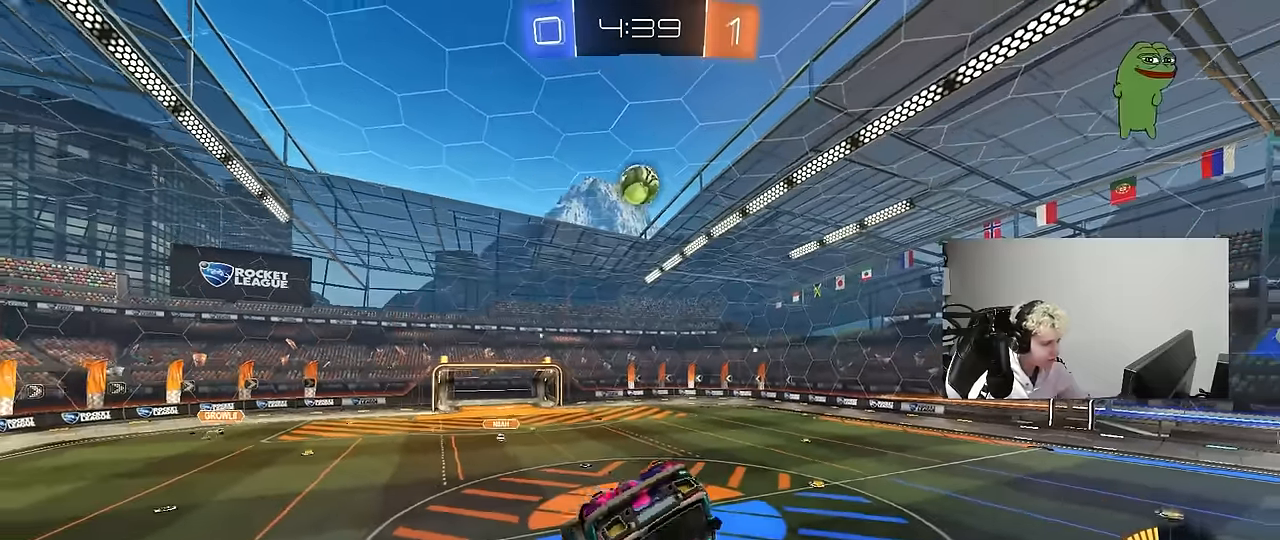
{"keys": ["a", "s"], "mouse": [], "events": [[366, "s", "down"], [416, "shift", "up"]]}
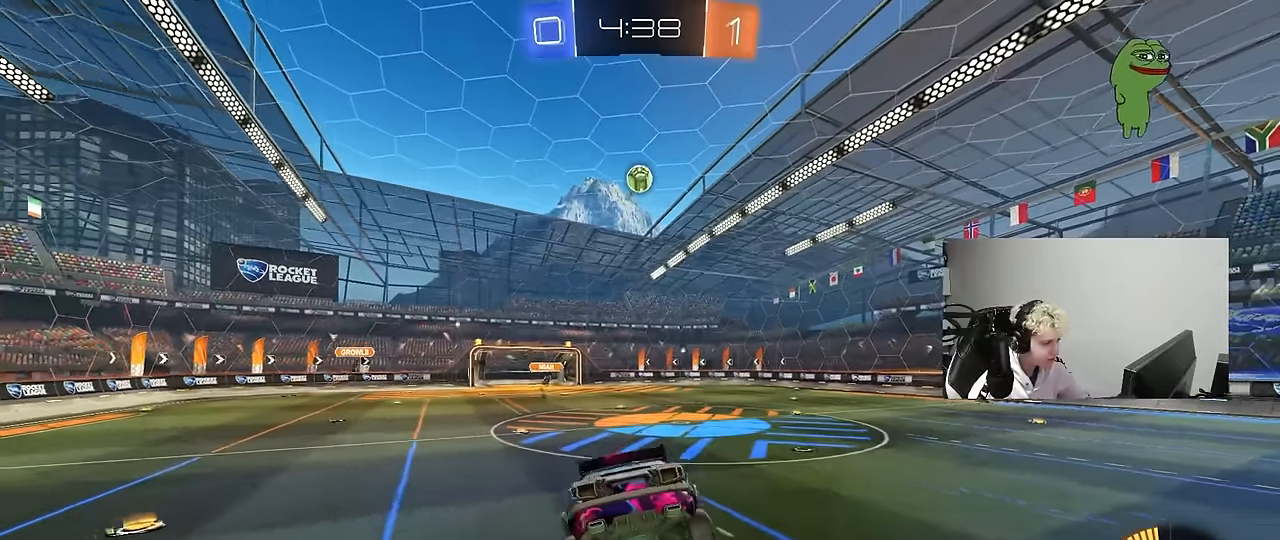
{"keys": ["w"], "mouse": [], "events": [[116, "a", "up"], [116, "s", "up"], [116, "shift", "down"], [150, "d", "down"], [250, "shift", "up"], [300, "d", "up"], [483, "w", "down"]]}
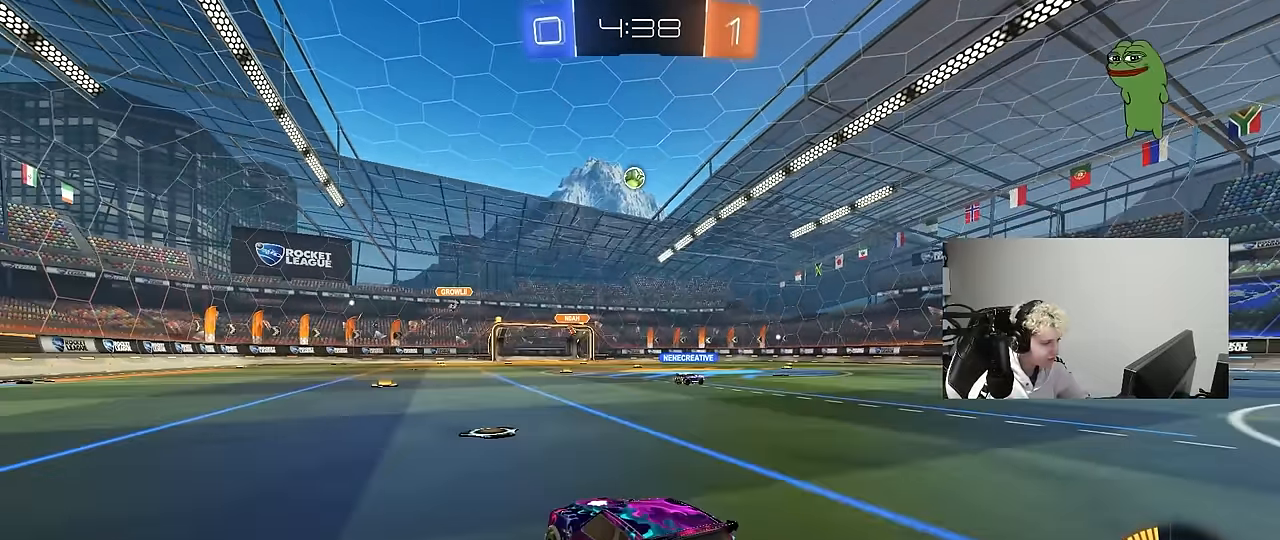
{"keys": ["d", "w"], "mouse": [], "events": [[116, "d", "down"], [266, "d", "up"], [400, "d", "down"]]}
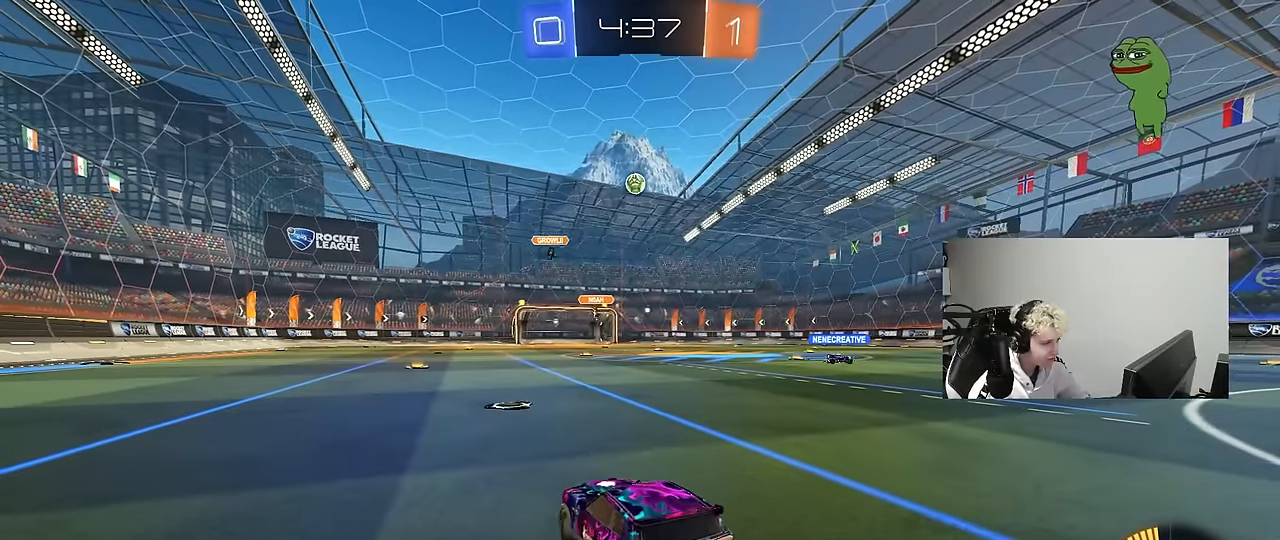
{"keys": ["d", "w"], "mouse": [], "events": [[50, "shift", "down"], [133, "shift", "up"]]}
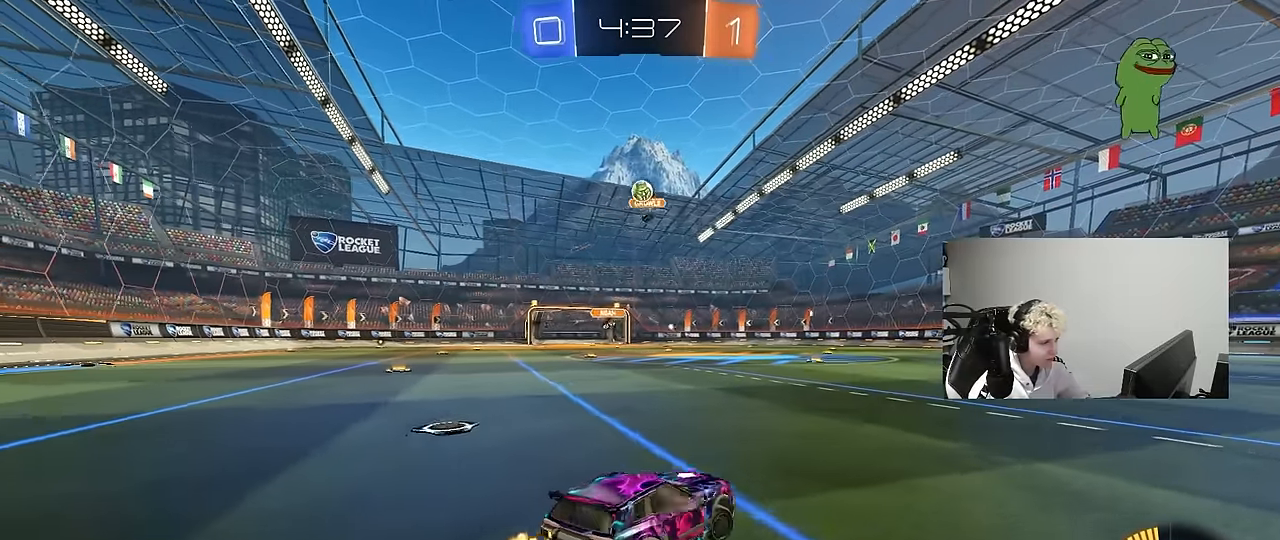
{"keys": ["d", "w"], "mouse": [], "events": [[350, "shift", "down"], [433, "shift", "up"]]}
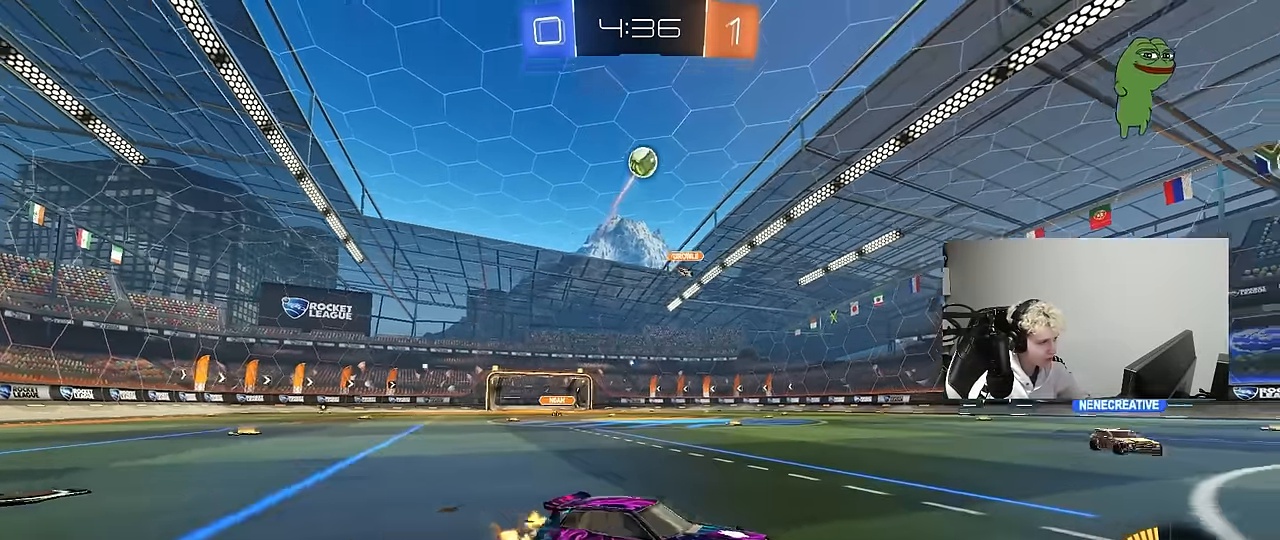
{"keys": ["a", "s", "shift"], "mouse": ["left", "right"], "events": [[133, "d", "up"], [133, "mouse_right", "down"], [133, "w", "up"], [166, "s", "down"], [216, "mouse_left", "down"], [266, "a", "down"], [316, "a", "up"], [316, "mouse_right", "up"], [366, "mouse_right", "down"], [366, "s", "up"], [400, "s", "down"], [450, "a", "down"], [500, "shift", "down"]]}
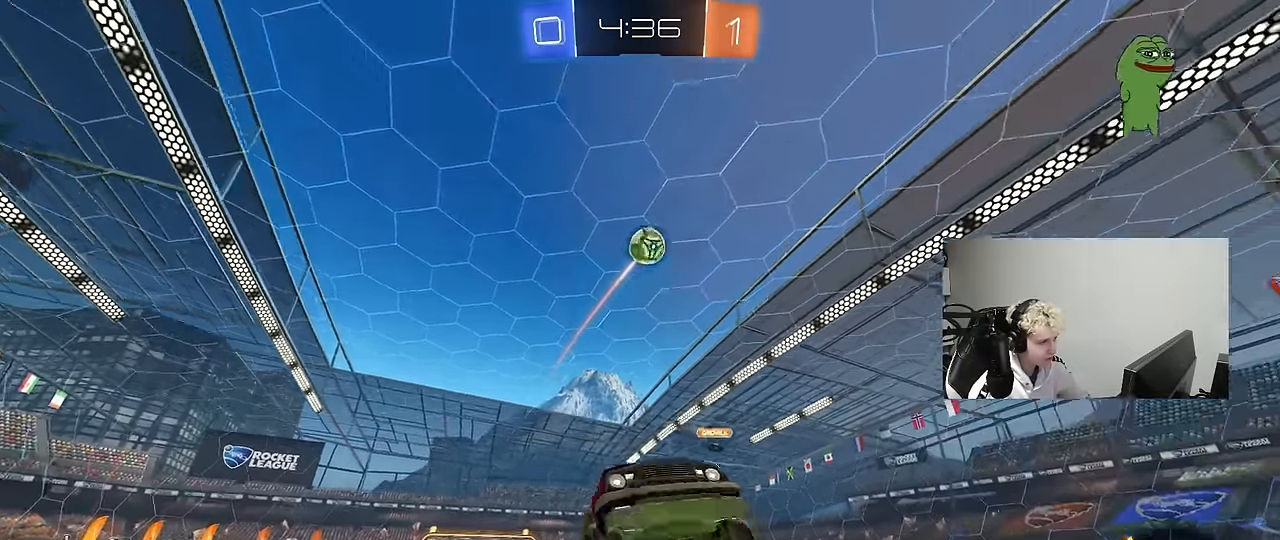
{"keys": ["a", "s", "shift"], "mouse": ["left"], "events": [[100, "mouse_right", "up"], [233, "s", "up"], [416, "s", "down"]]}
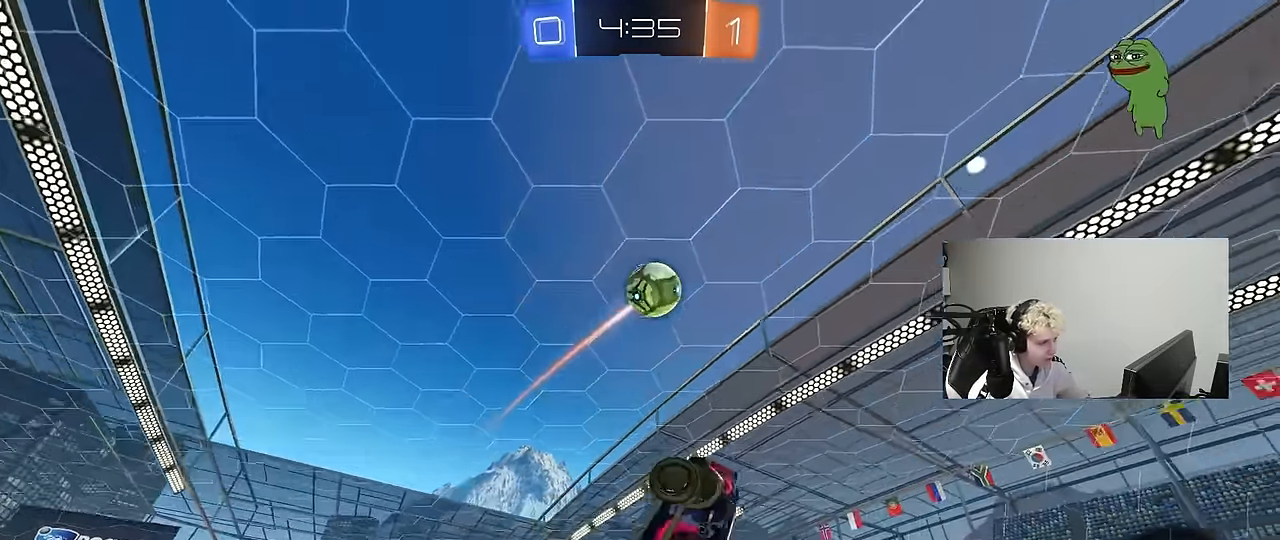
{"keys": ["d", "w"], "mouse": ["left"], "events": [[116, "s", "up"], [300, "a", "up"], [300, "d", "down"], [300, "shift", "up"], [300, "w", "down"]]}
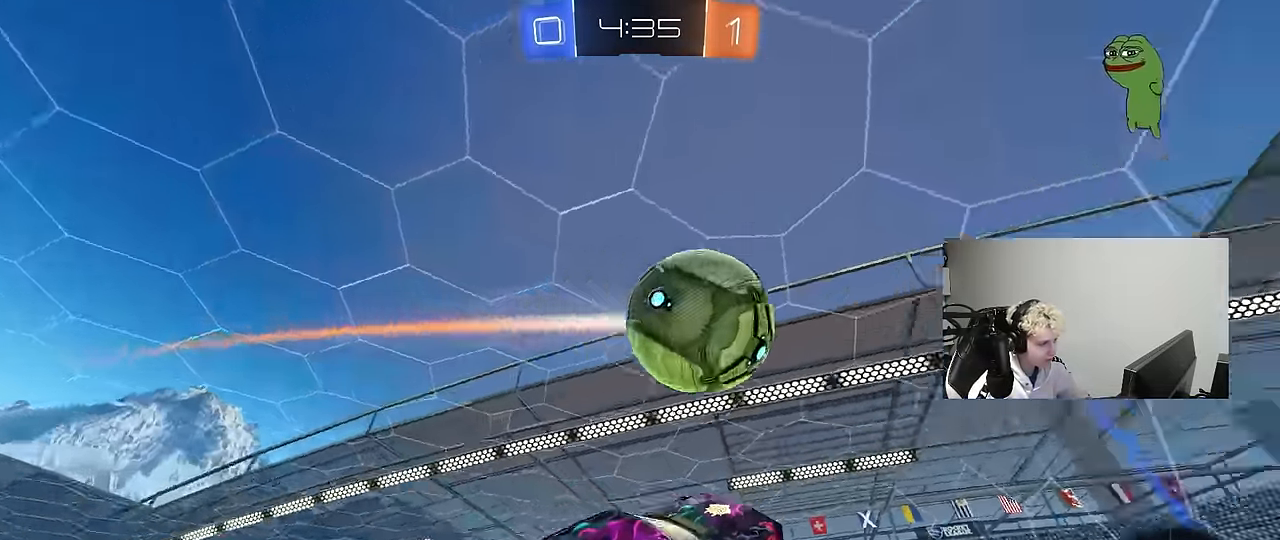
{"keys": ["d", "s", "shift"], "mouse": [], "events": [[83, "shift", "down"], [116, "w", "up"], [167, "s", "down"], [367, "mouse_left", "up"]]}
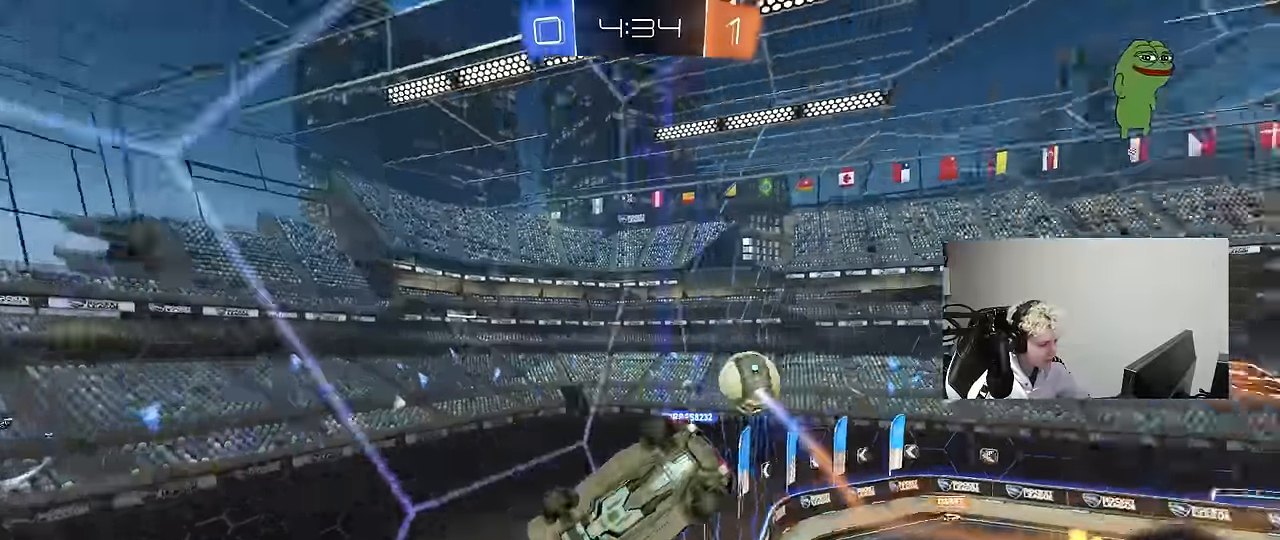
{"keys": ["d", "w"], "mouse": [], "events": [[184, "s", "up"], [184, "shift", "up"], [234, "d", "up"], [334, "w", "down"], [384, "d", "down"]]}
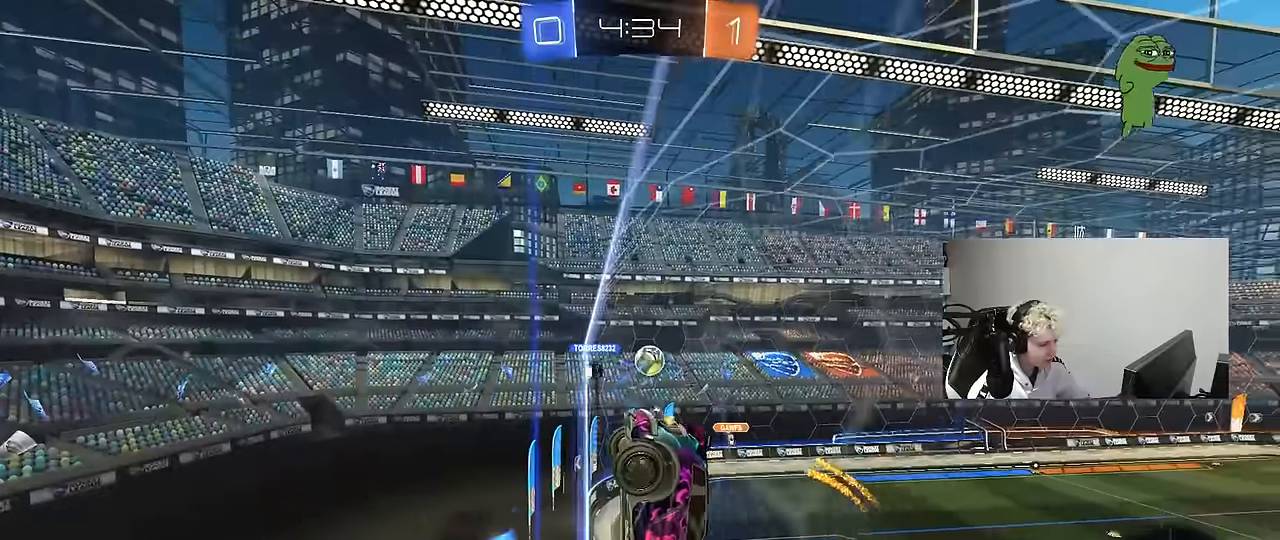
{"keys": ["a", "w"], "mouse": [], "events": [[117, "d", "up"], [200, "a", "down"], [250, "shift", "down"], [384, "shift", "up"]]}
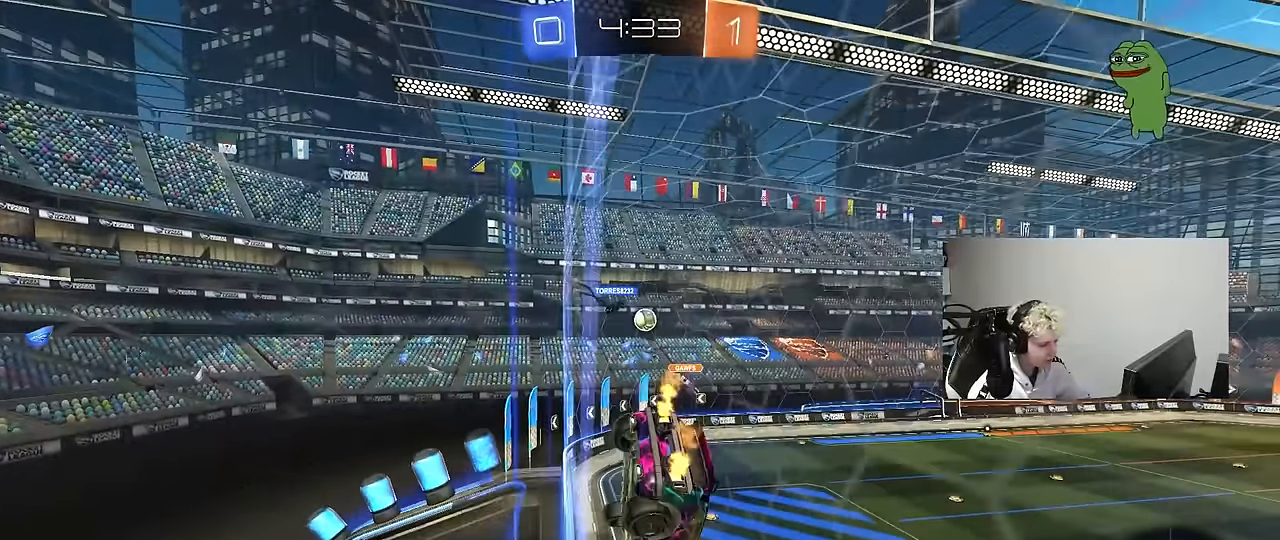
{"keys": ["d", "w"], "mouse": [], "events": [[450, "a", "up"], [500, "d", "down"]]}
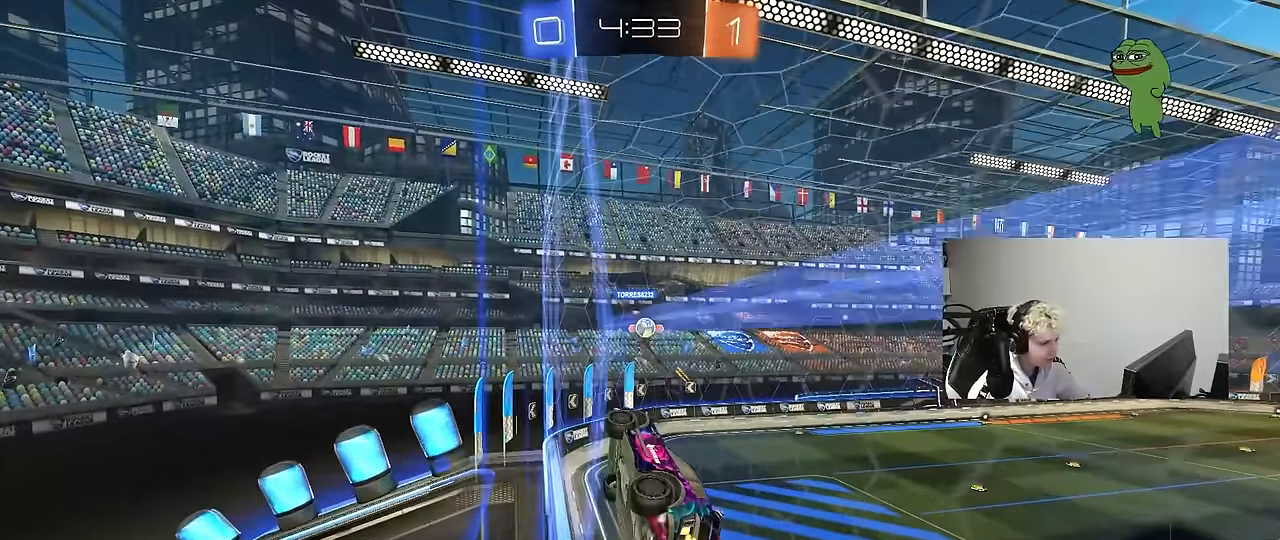
{"keys": ["d", "w"], "mouse": [], "events": [[134, "d", "up"], [334, "a", "down"], [467, "a", "up"], [467, "d", "down"]]}
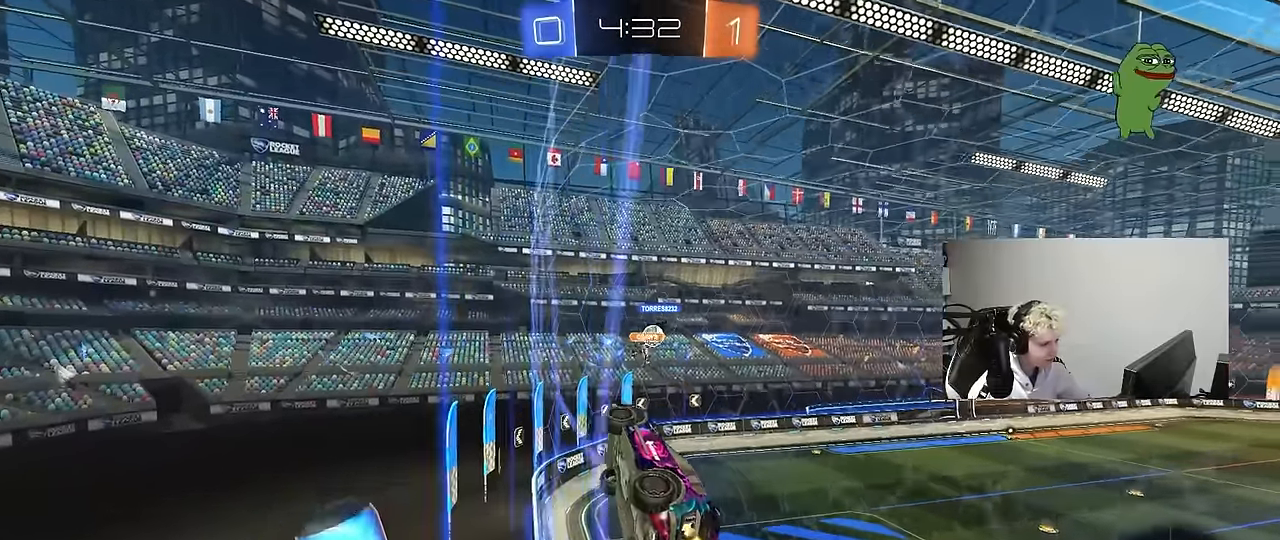
{"keys": ["w"], "mouse": [], "events": [[300, "d", "up"]]}
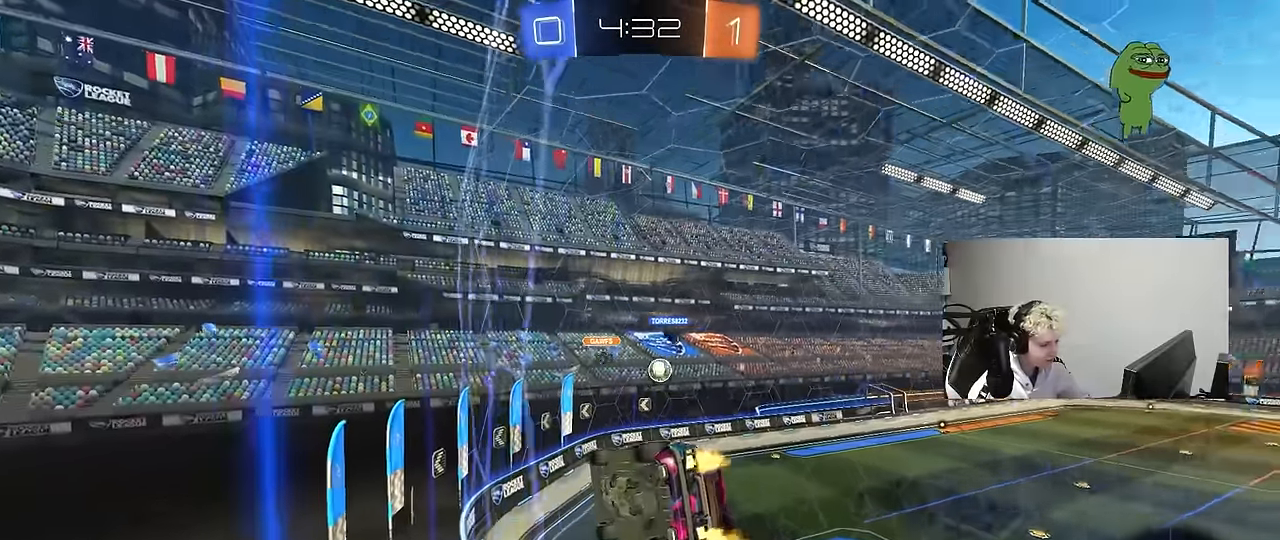
{"keys": ["d", "shift", "w"], "mouse": [], "events": [[217, "a", "down"], [317, "a", "up"], [400, "d", "down"], [450, "shift", "down"]]}
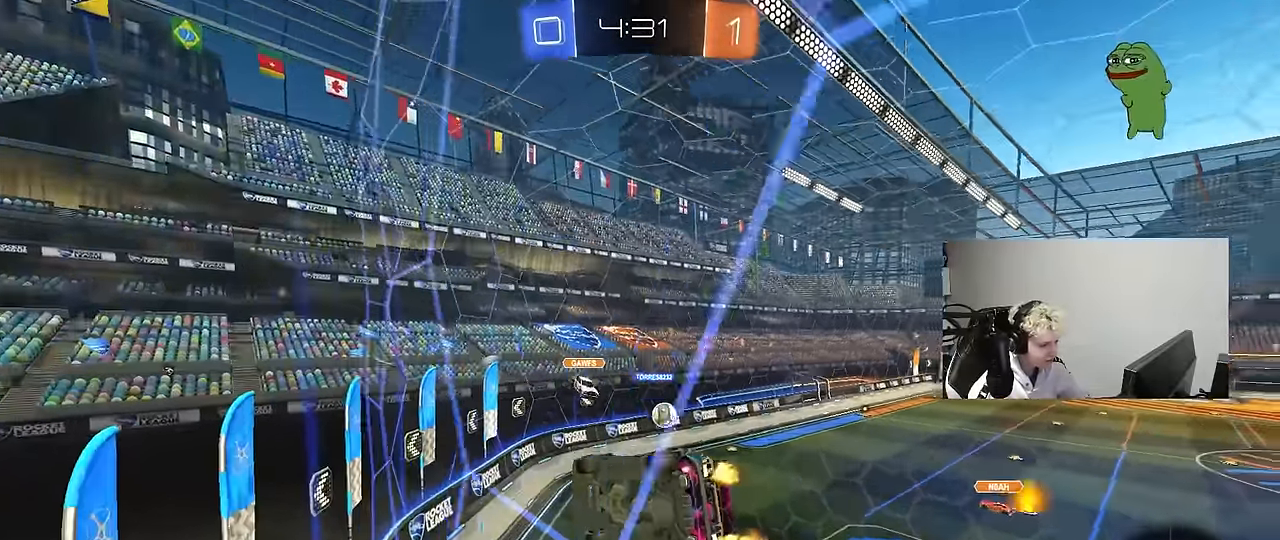
{"keys": ["d", "w"], "mouse": [], "events": [[100, "shift", "up"], [234, "d", "up"], [334, "d", "down"]]}
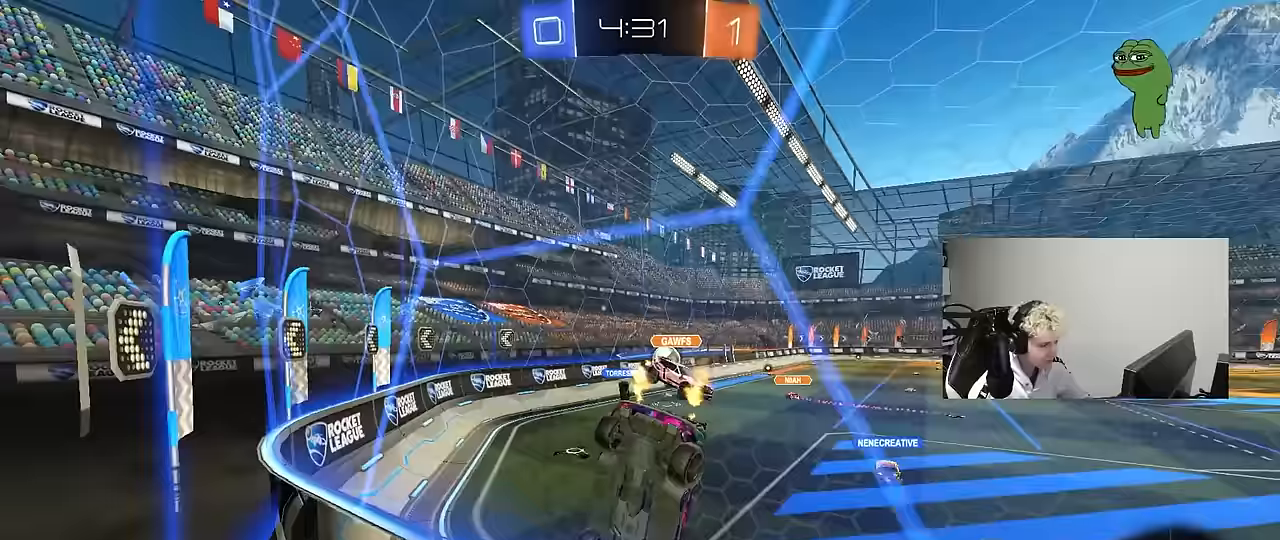
{"keys": ["w"], "mouse": [], "events": [[117, "d", "up"], [250, "d", "down"], [433, "d", "up"]]}
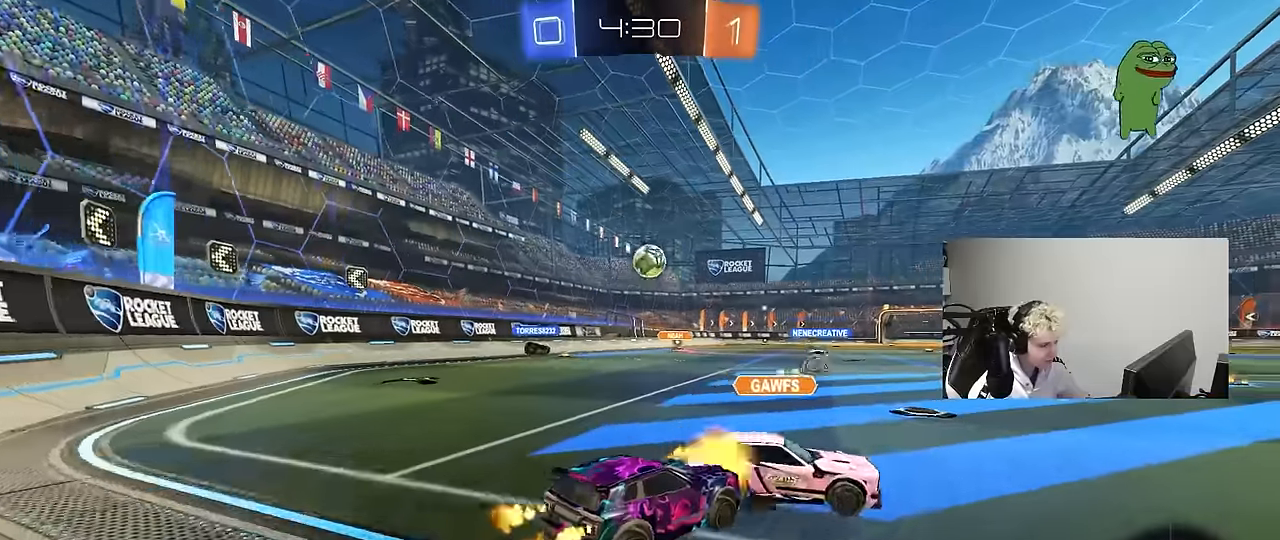
{"keys": ["w"], "mouse": [], "events": [[317, "d", "down"], [367, "d", "up"]]}
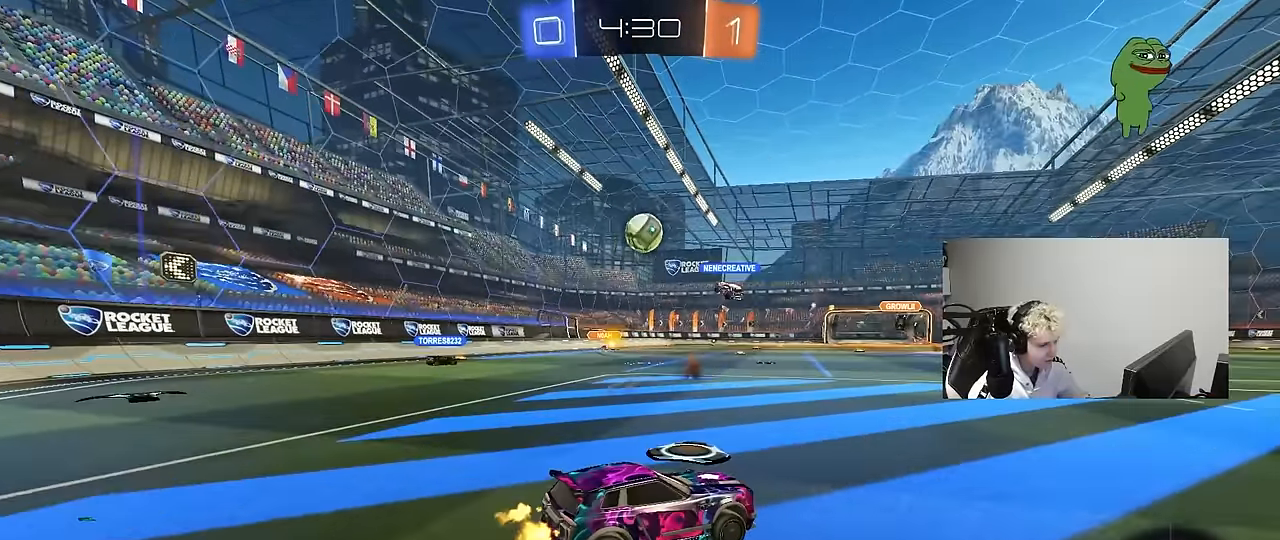
{"keys": ["w"], "mouse": [], "events": []}
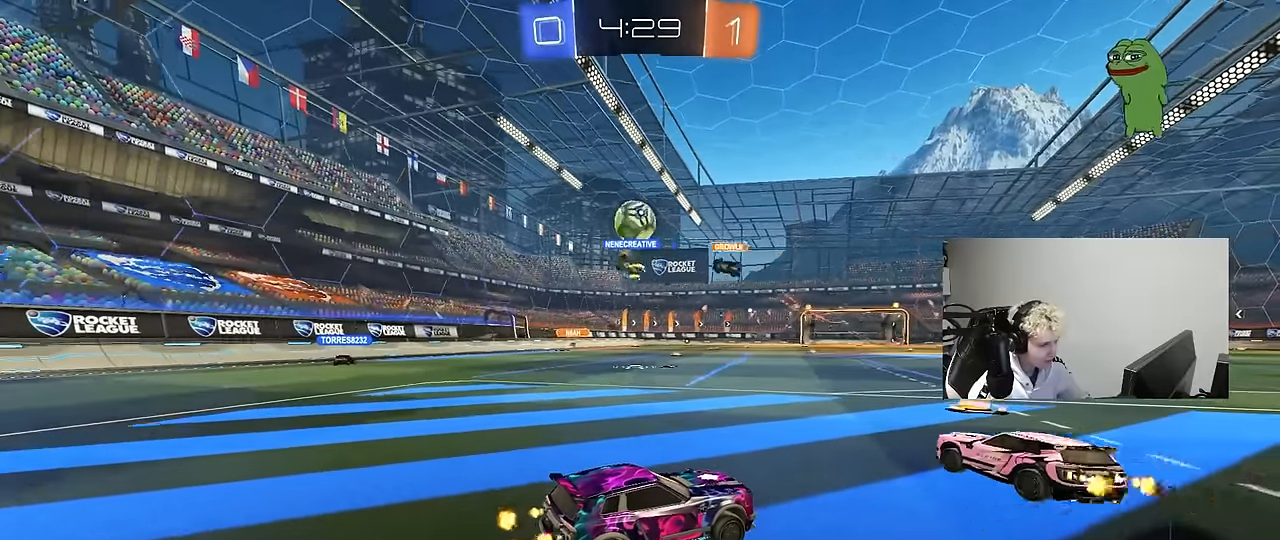
{"keys": ["a", "w"], "mouse": [], "events": [[100, "d", "down"], [200, "a", "down"], [200, "d", "up"]]}
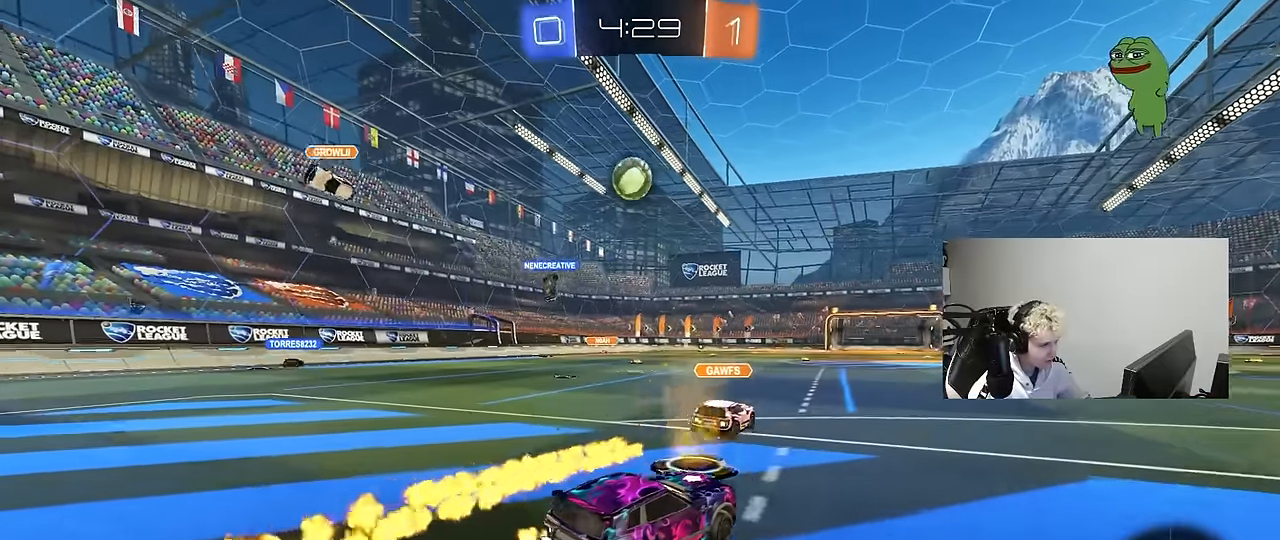
{"keys": [], "mouse": ["left"], "events": [[117, "a", "up"], [117, "mouse_right", "down"], [167, "d", "down"], [217, "mouse_right", "up"], [267, "mouse_left", "down"], [317, "d", "up"], [317, "w", "up"]]}
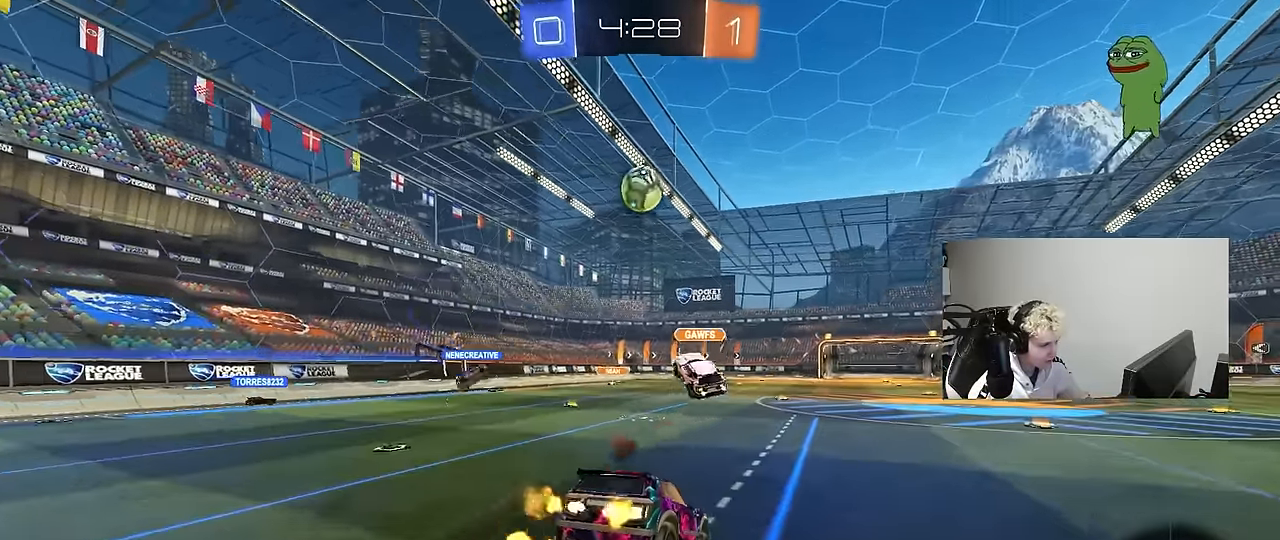
{"keys": [], "mouse": [], "events": [[50, "mouse_left", "up"], [50, "s", "down"], [133, "a", "down"], [133, "d", "down"], [183, "d", "up"], [333, "a", "up"], [333, "s", "up"], [417, "d", "down"], [467, "d", "up"]]}